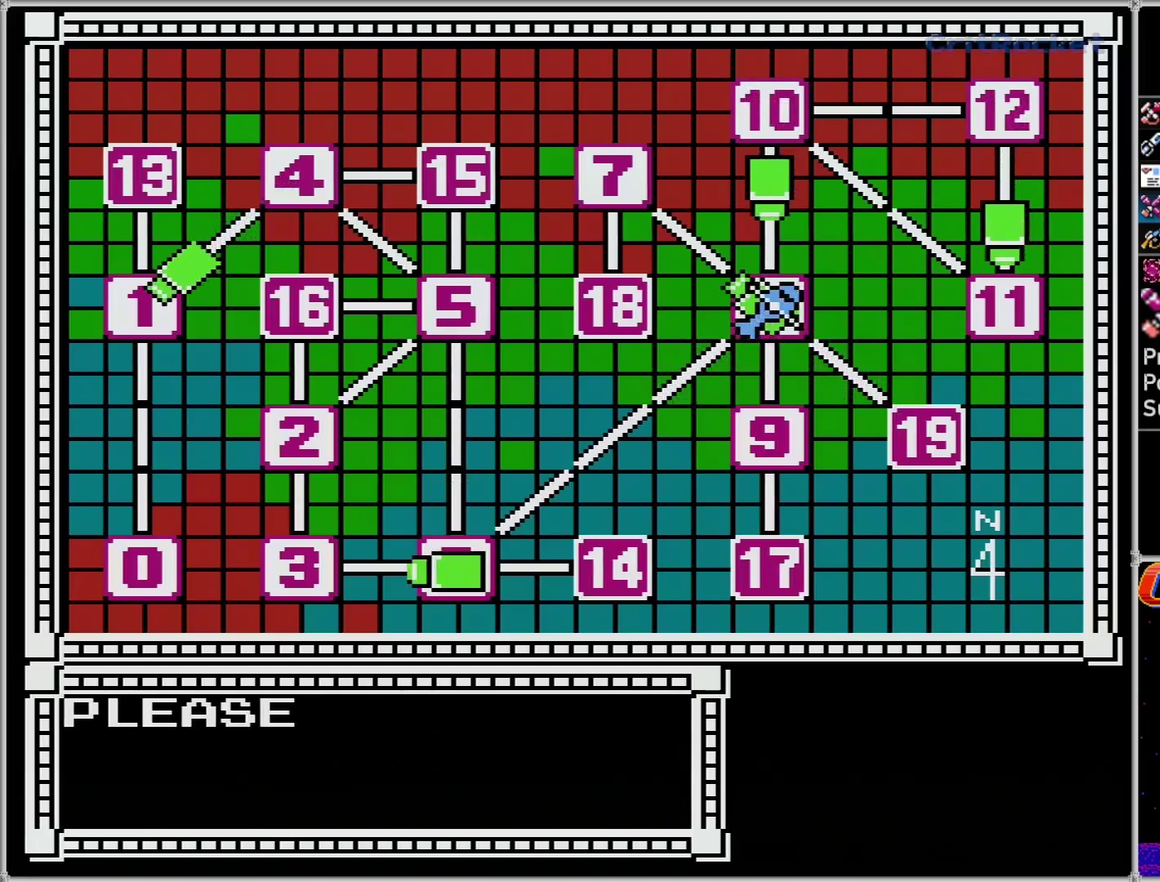
Gameplay with a controller (Nintendo layout); each line is a JSON object with the inputs held at the frame after it. "events" lists button and stick changes between this image and that frame as [ms after this image, input, new state], when the widget could be followed in between. Not read: L3 R3.
{"buttons": ["A"], "events": [[150, "A", "down"], [217, "A", "up"], [333, "A", "down"], [400, "A", "up"], [467, "A", "down"]]}
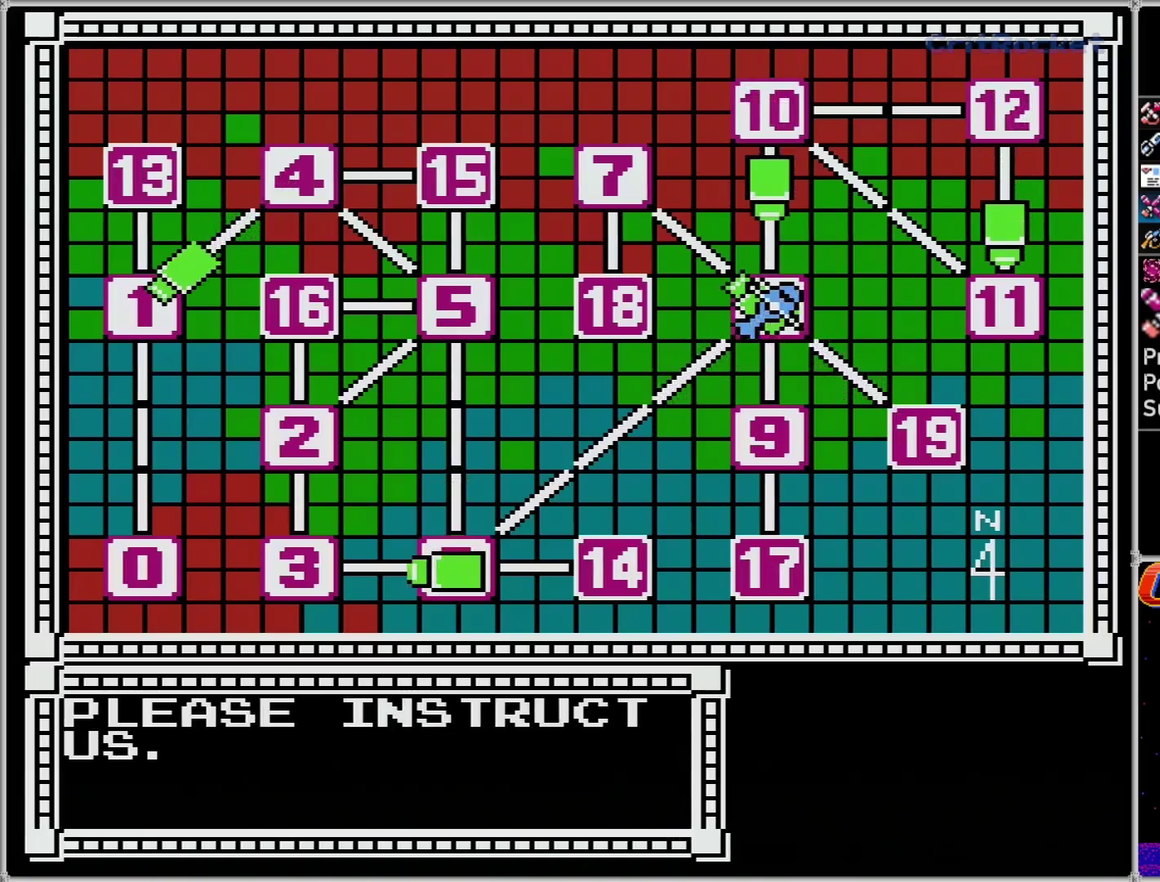
{"buttons": ["A"], "events": [[33, "A", "up"], [117, "A", "down"], [183, "A", "up"], [250, "A", "down"], [333, "A", "up"], [433, "A", "down"]]}
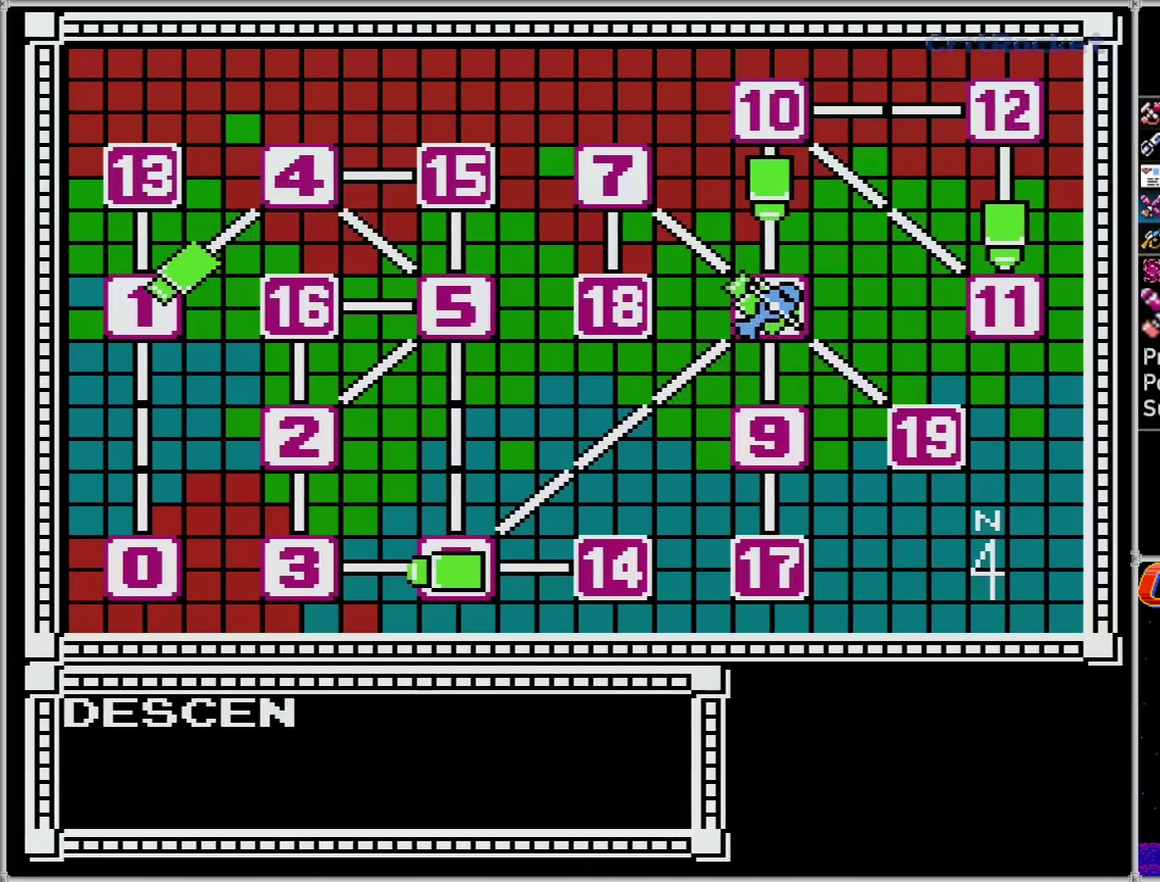
{"buttons": [], "events": [[33, "A", "up"]]}
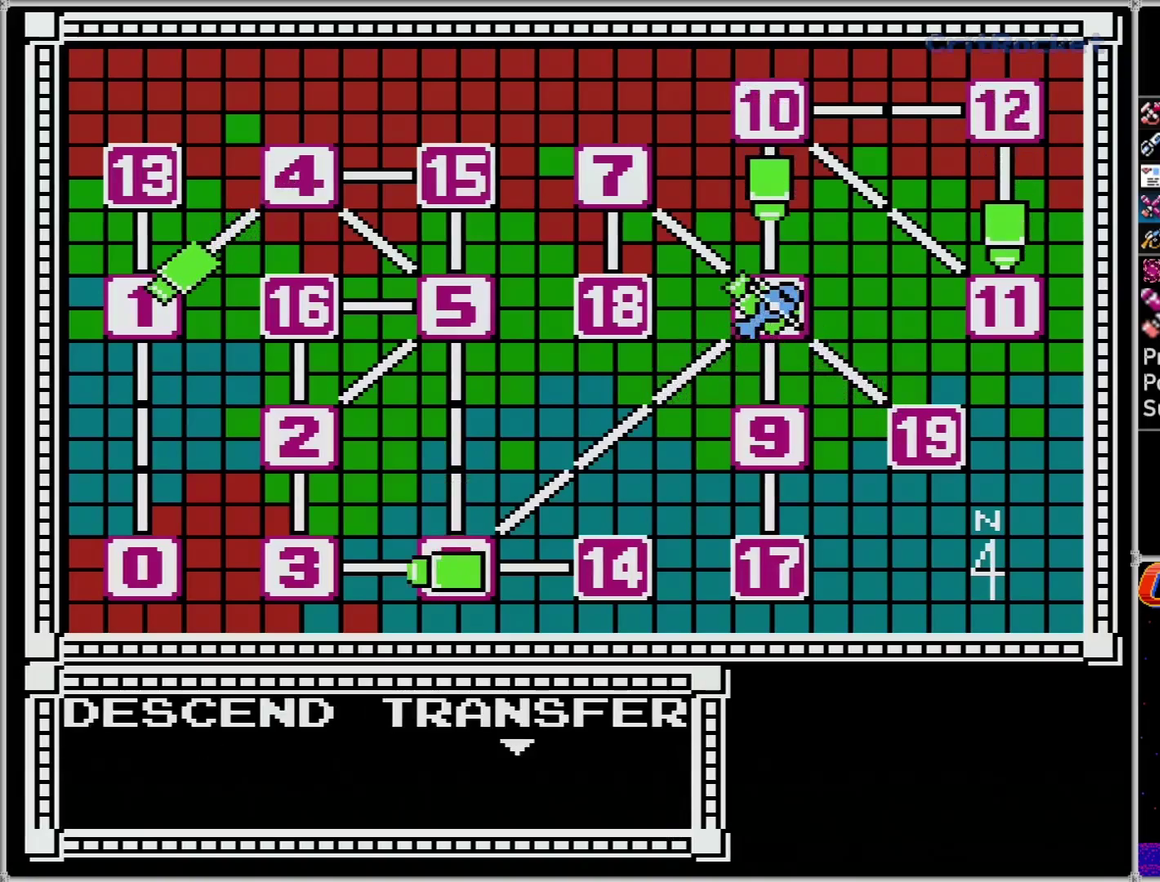
{"buttons": ["DPAD_LEFT"], "events": [[217, "DPAD_RIGHT", "down"], [367, "A", "down"], [367, "DPAD_RIGHT", "up"], [467, "A", "up"], [500, "DPAD_LEFT", "down"]]}
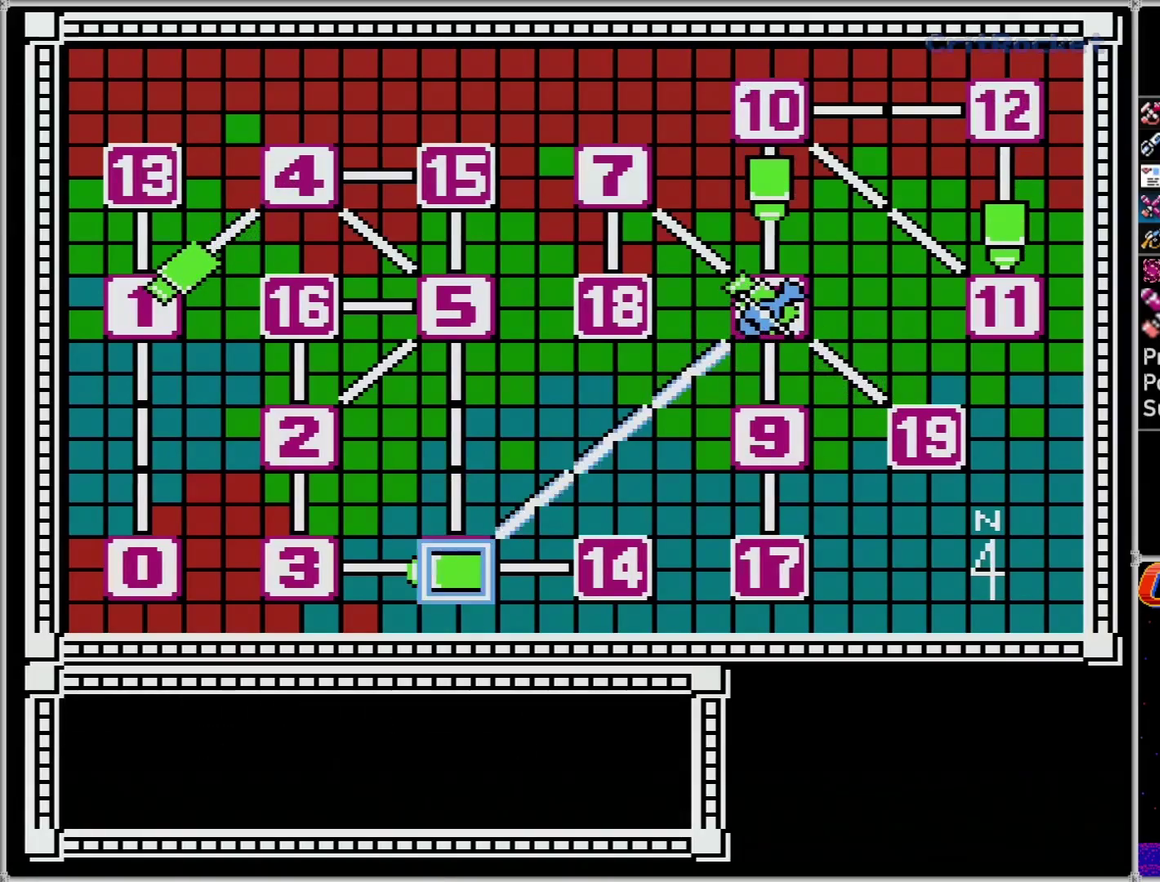
{"buttons": [], "events": [[150, "DPAD_LEFT", "up"]]}
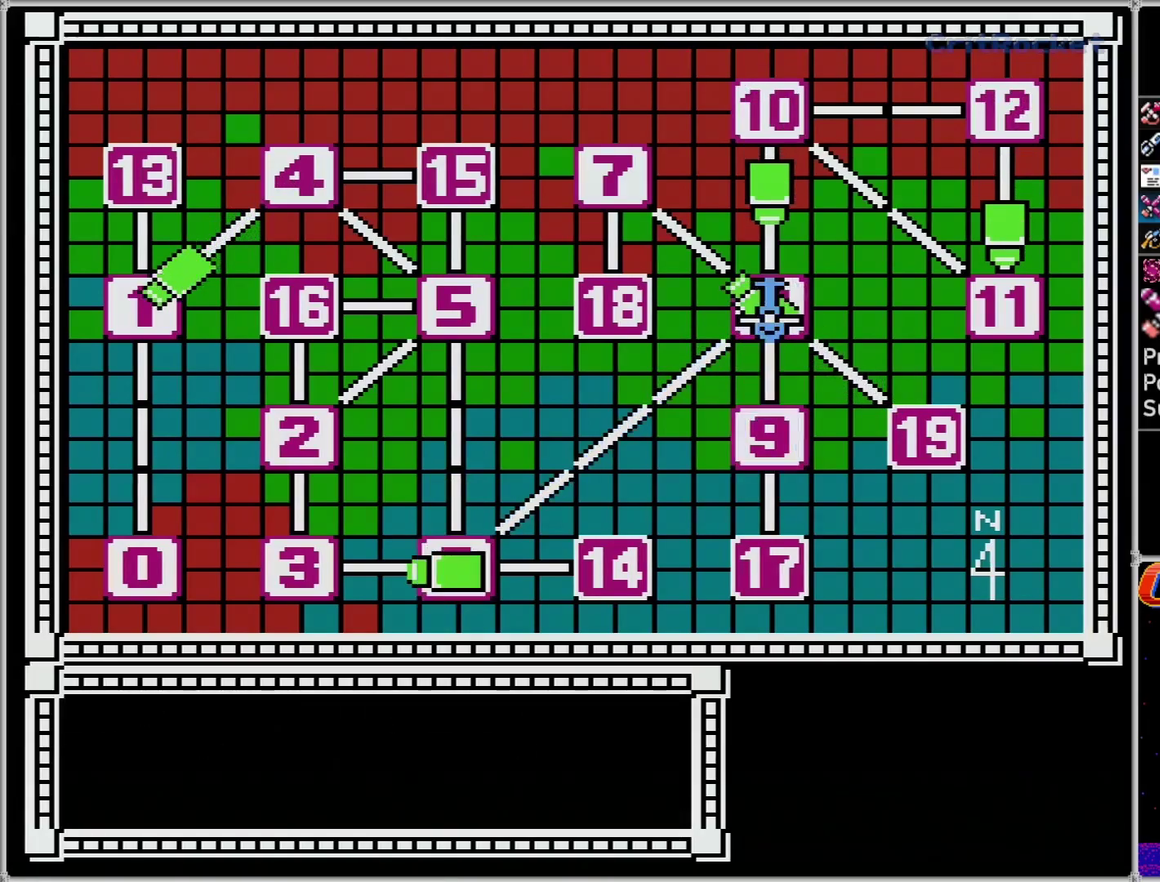
{"buttons": [], "events": [[33, "DPAD_LEFT", "down"], [117, "DPAD_LEFT", "up"], [217, "A", "down"], [333, "A", "up"]]}
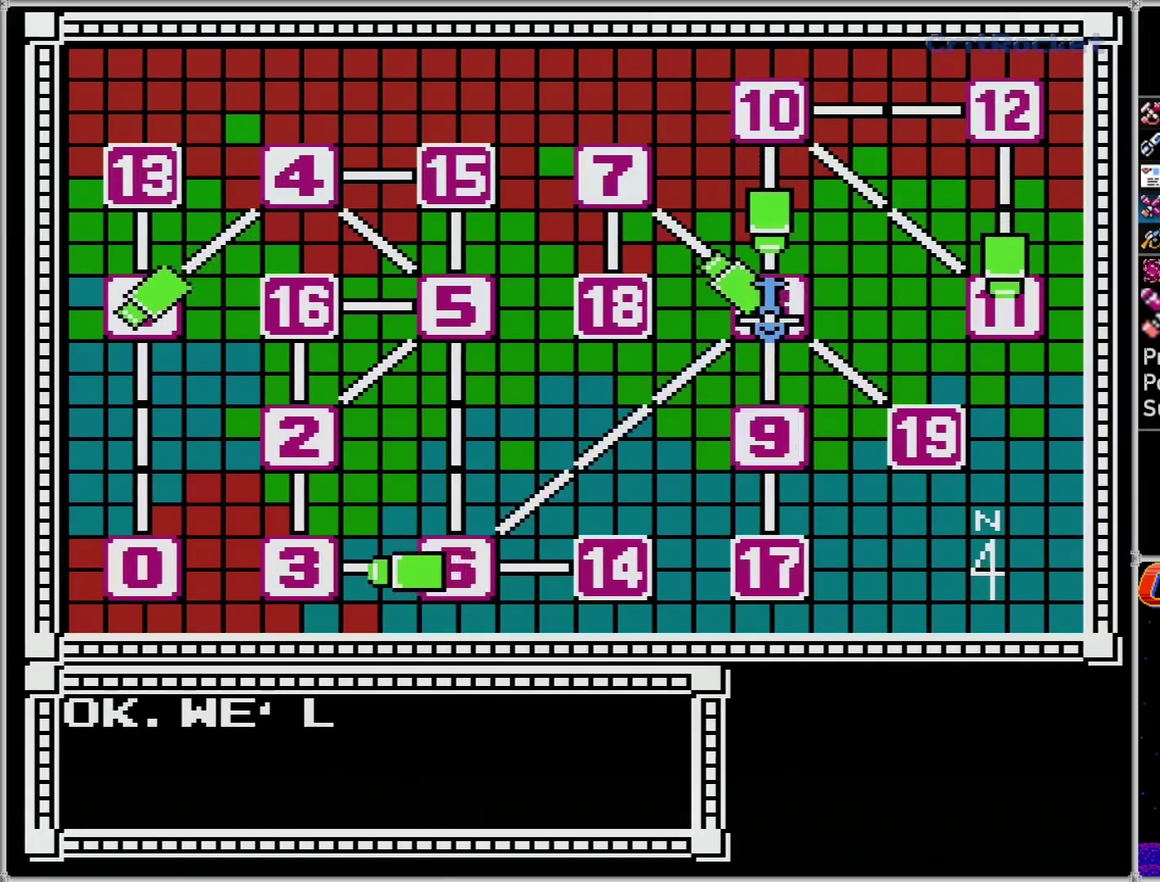
{"buttons": [], "events": []}
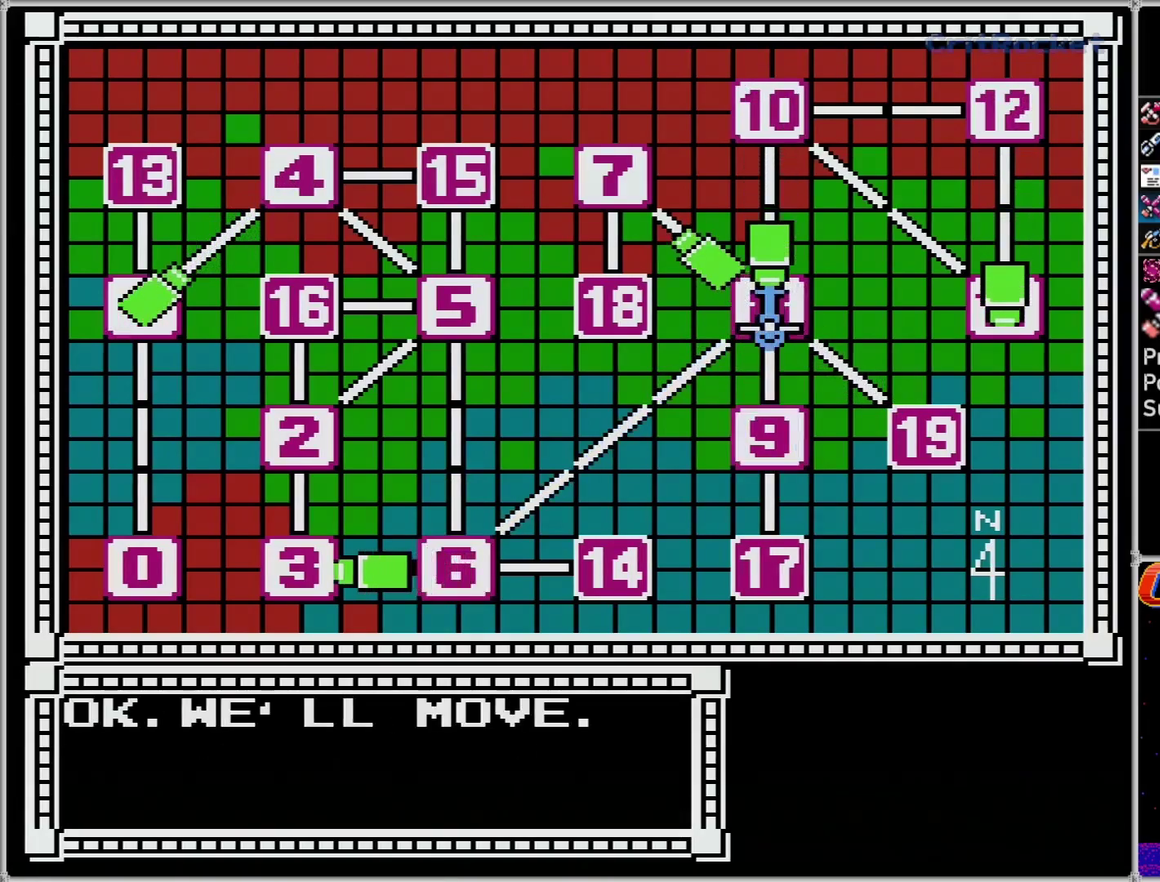
{"buttons": [], "events": []}
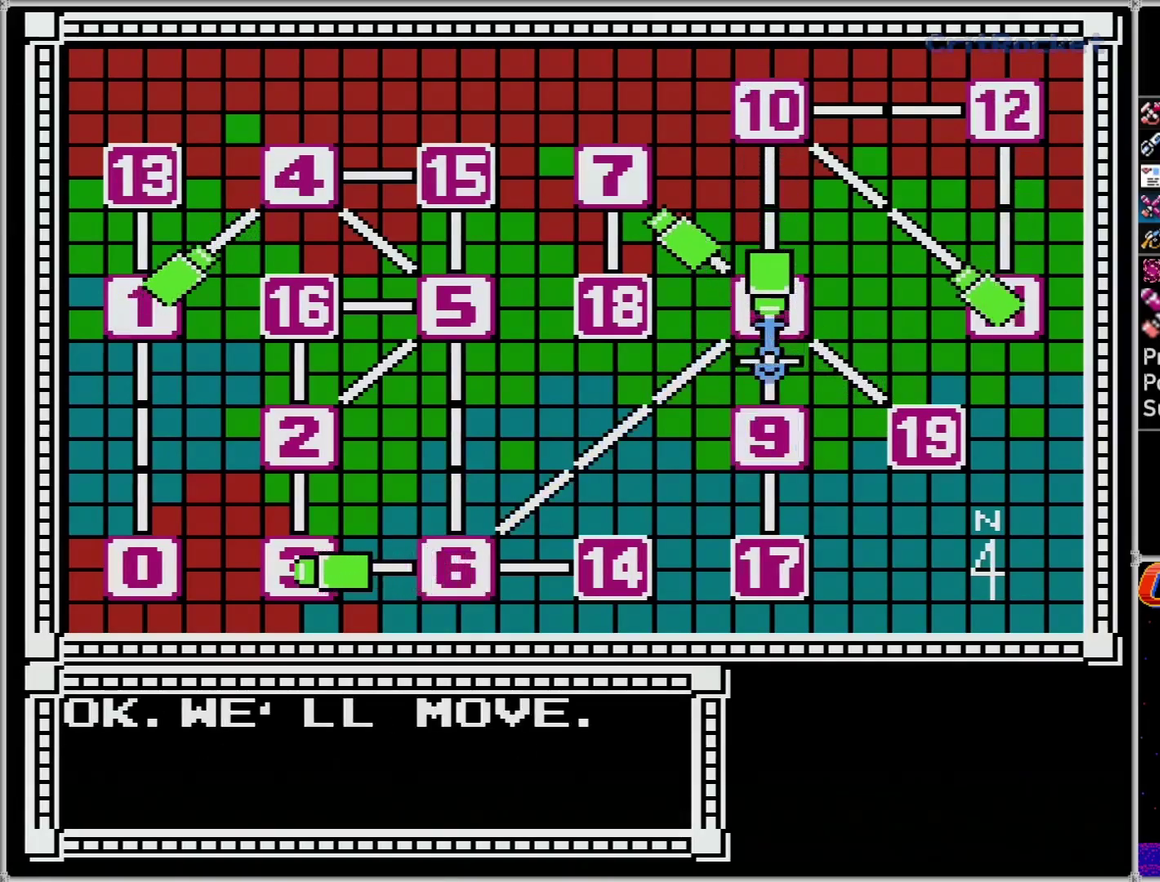
{"buttons": [], "events": []}
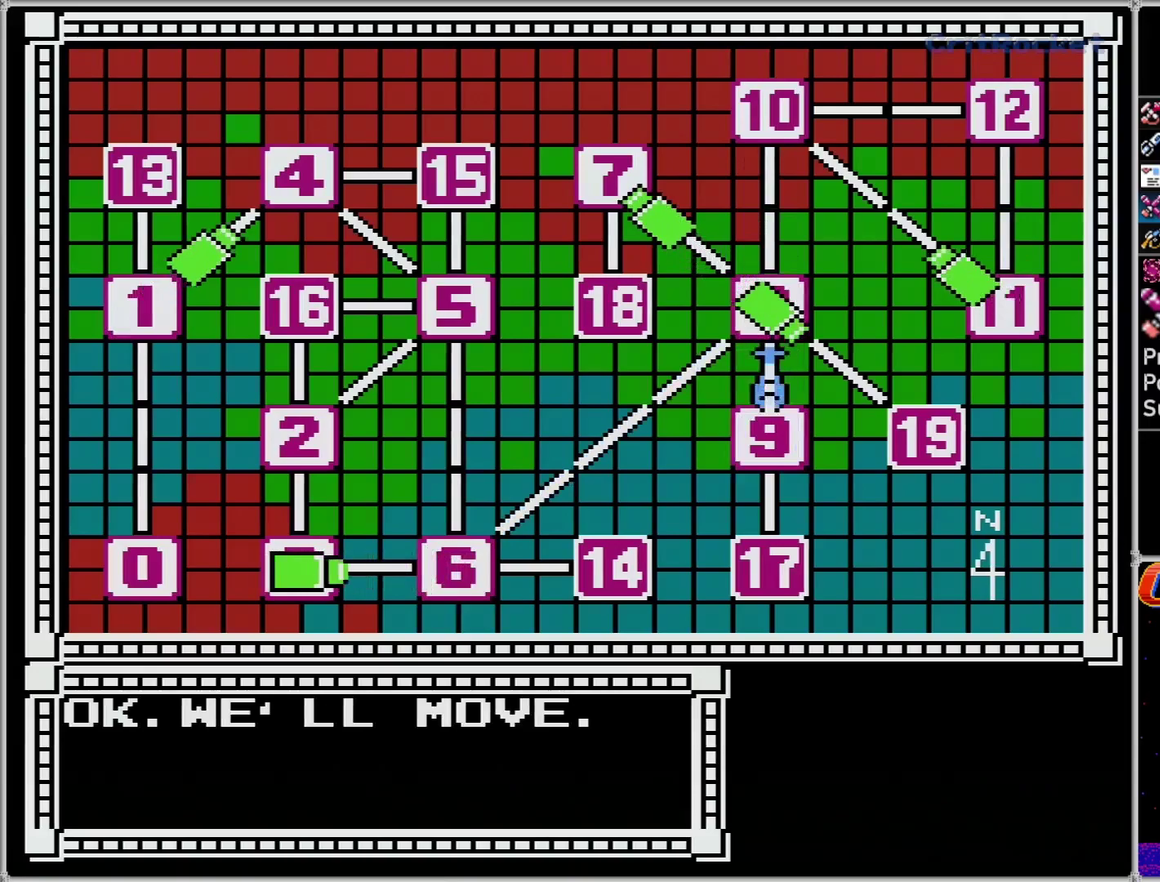
{"buttons": [], "events": []}
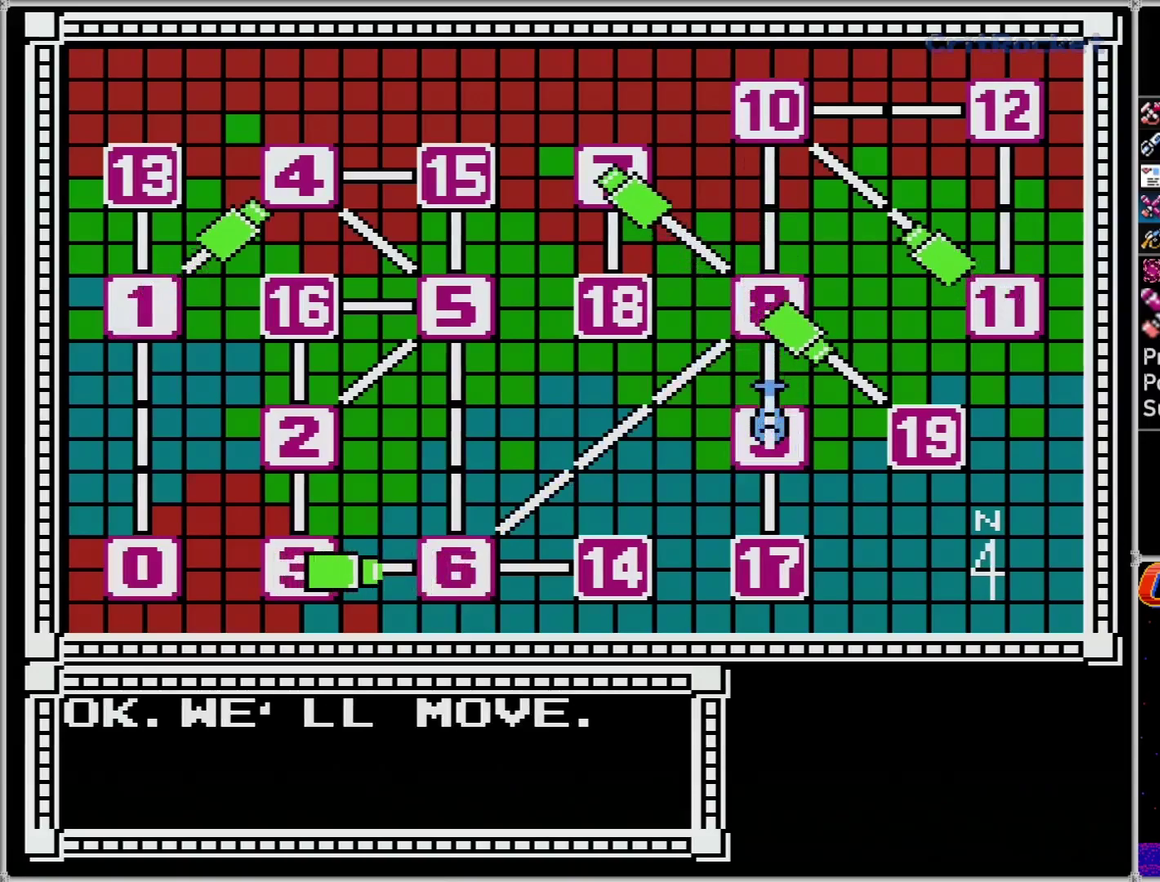
{"buttons": [], "events": []}
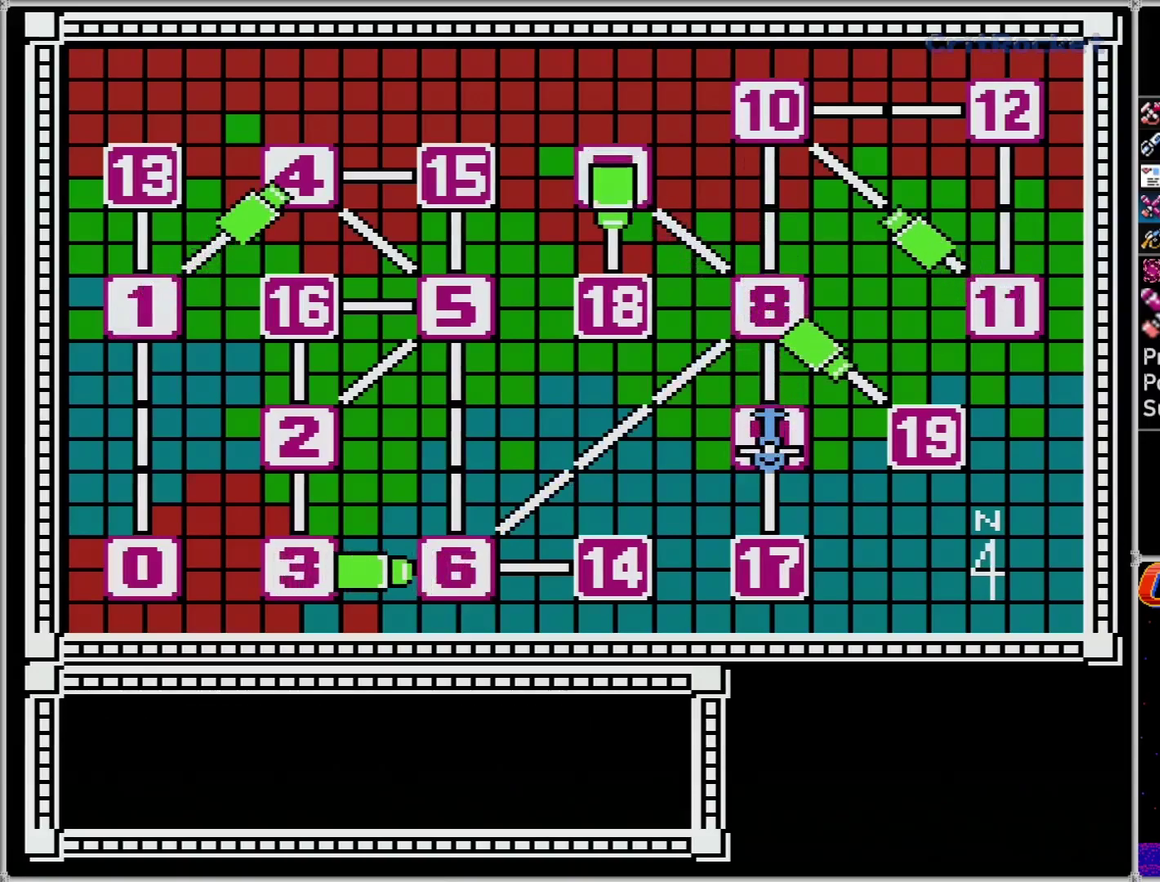
{"buttons": [], "events": [[33, "A", "down"], [83, "A", "up"], [150, "A", "down"], [217, "A", "up"]]}
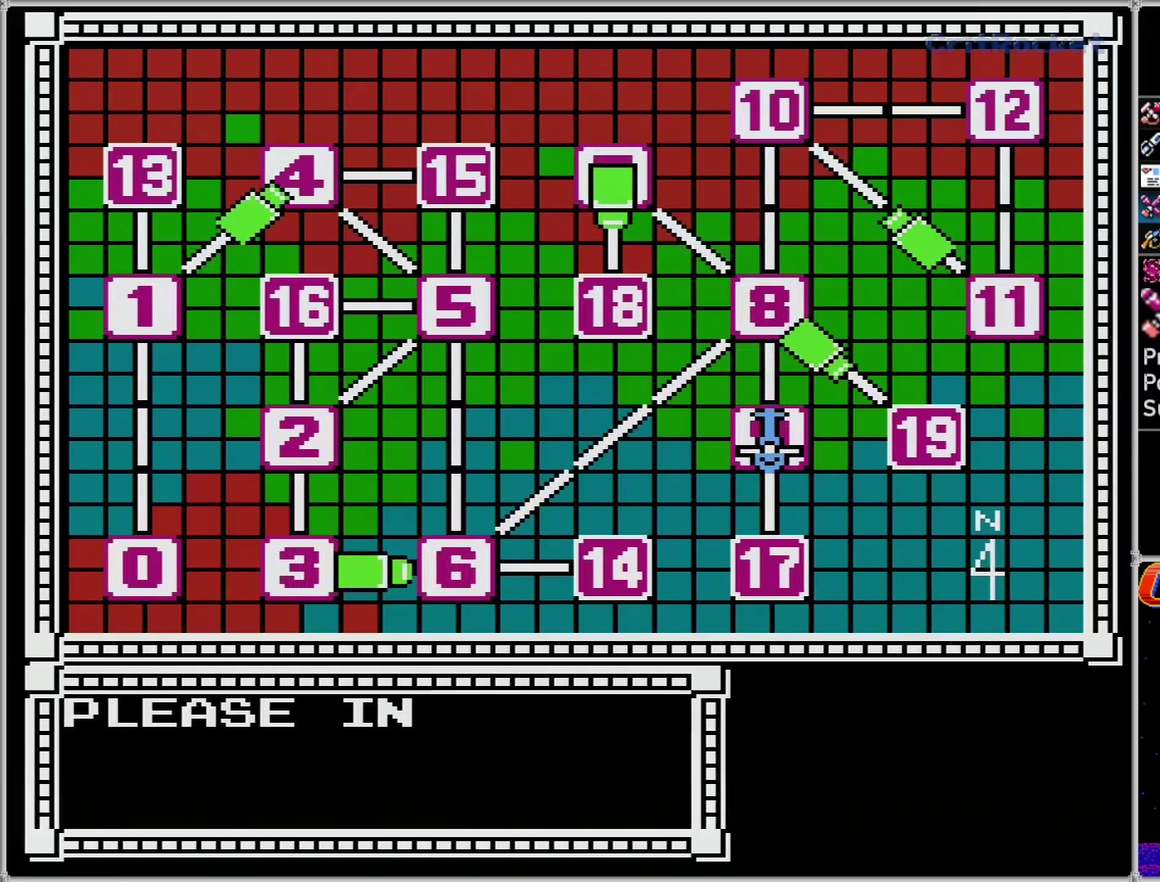
{"buttons": [], "events": [[33, "A", "down"], [83, "A", "up"], [150, "A", "down"], [183, "A", "up"], [217, "A", "down"], [283, "A", "up"], [300, "A", "down"], [367, "A", "up"], [433, "A", "down"], [500, "A", "up"]]}
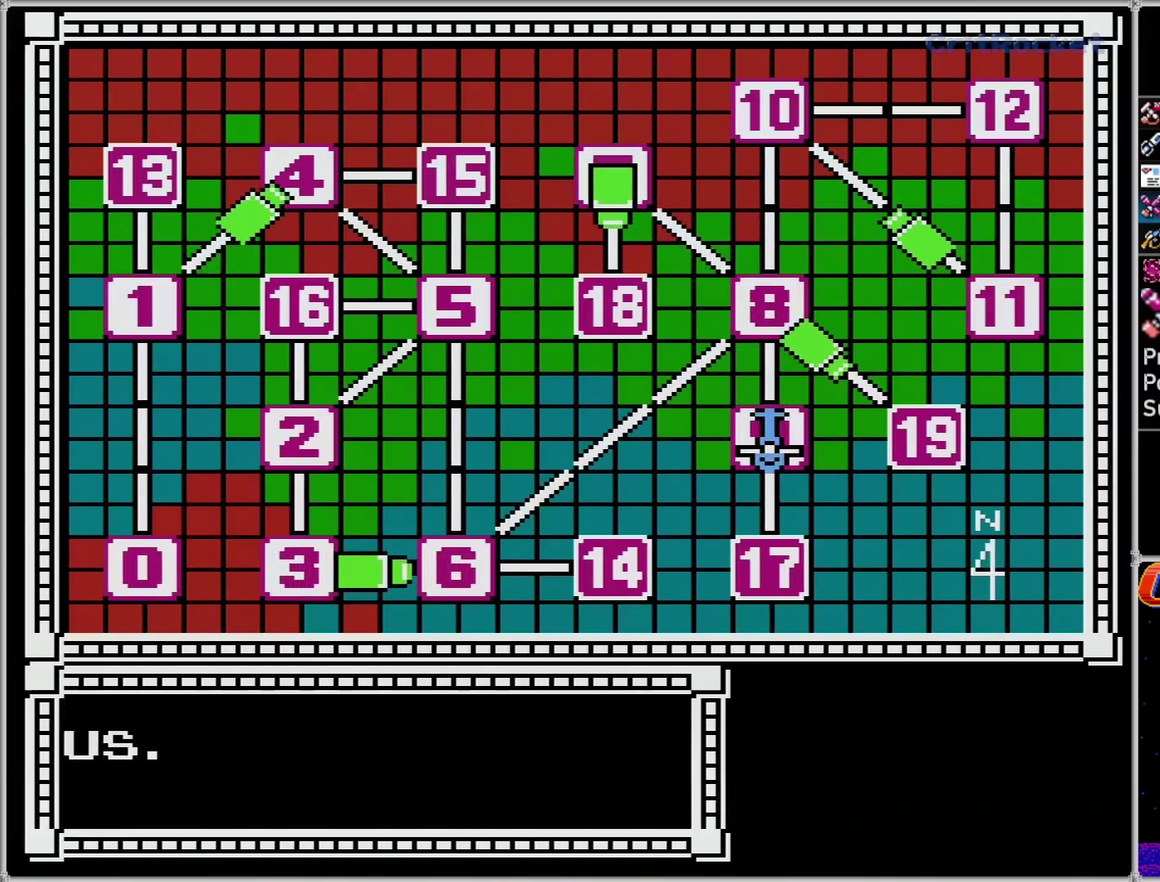
{"buttons": [], "events": [[33, "A", "down"], [83, "A", "up"], [117, "A", "down"], [183, "A", "up"], [217, "A", "down"], [283, "A", "up"], [317, "A", "down"], [367, "A", "up"], [400, "A", "down"], [500, "A", "up"]]}
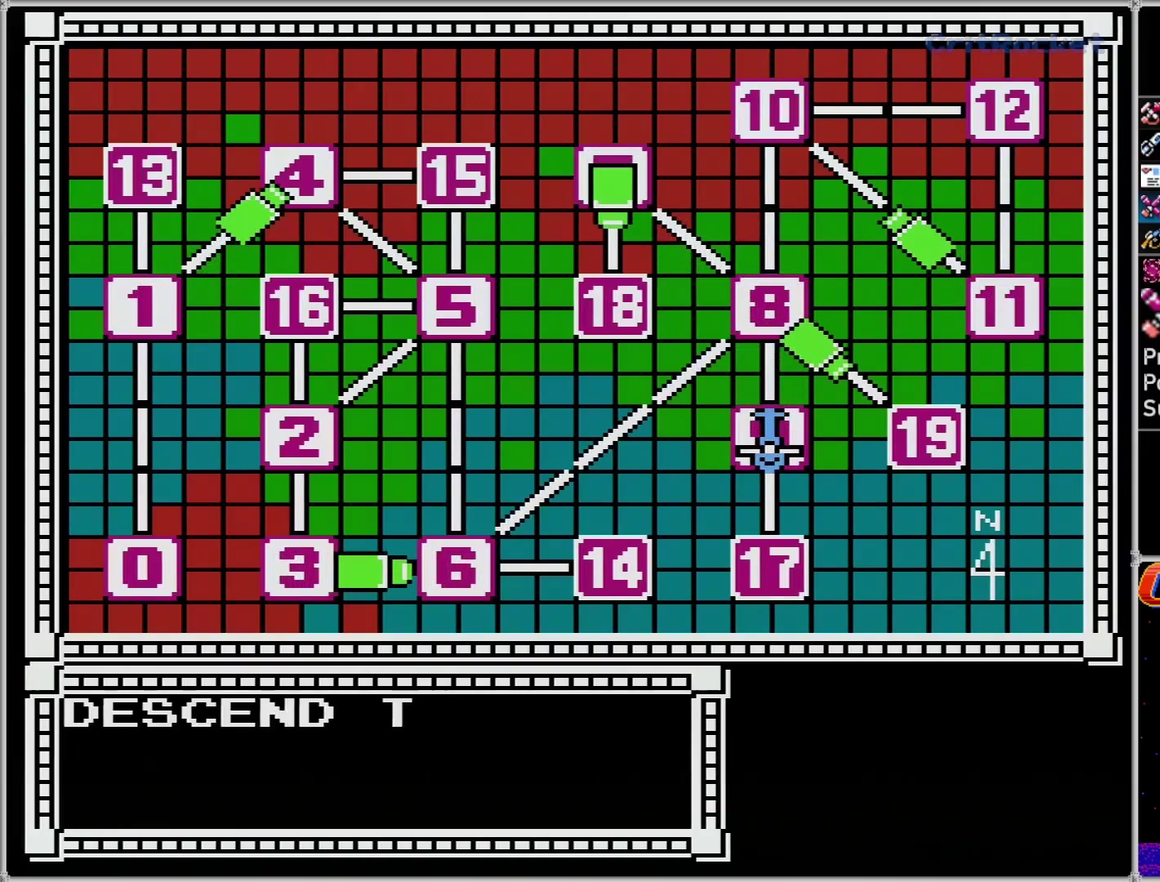
{"buttons": [], "events": [[33, "A", "down"], [67, "A", "up"], [117, "A", "down"], [150, "A", "up"], [217, "A", "down"], [250, "A", "up"], [283, "A", "down"], [300, "A", "up"]]}
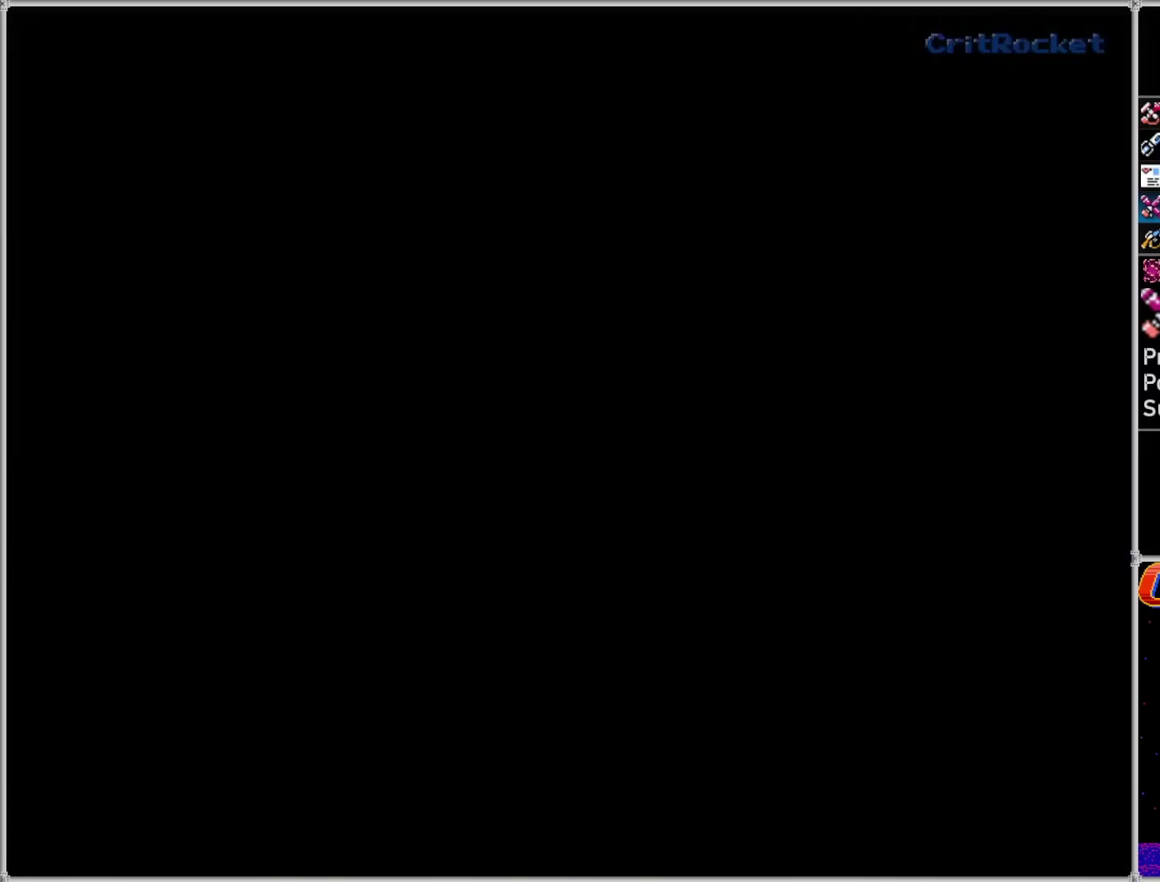
{"buttons": ["A"], "events": [[500, "A", "down"]]}
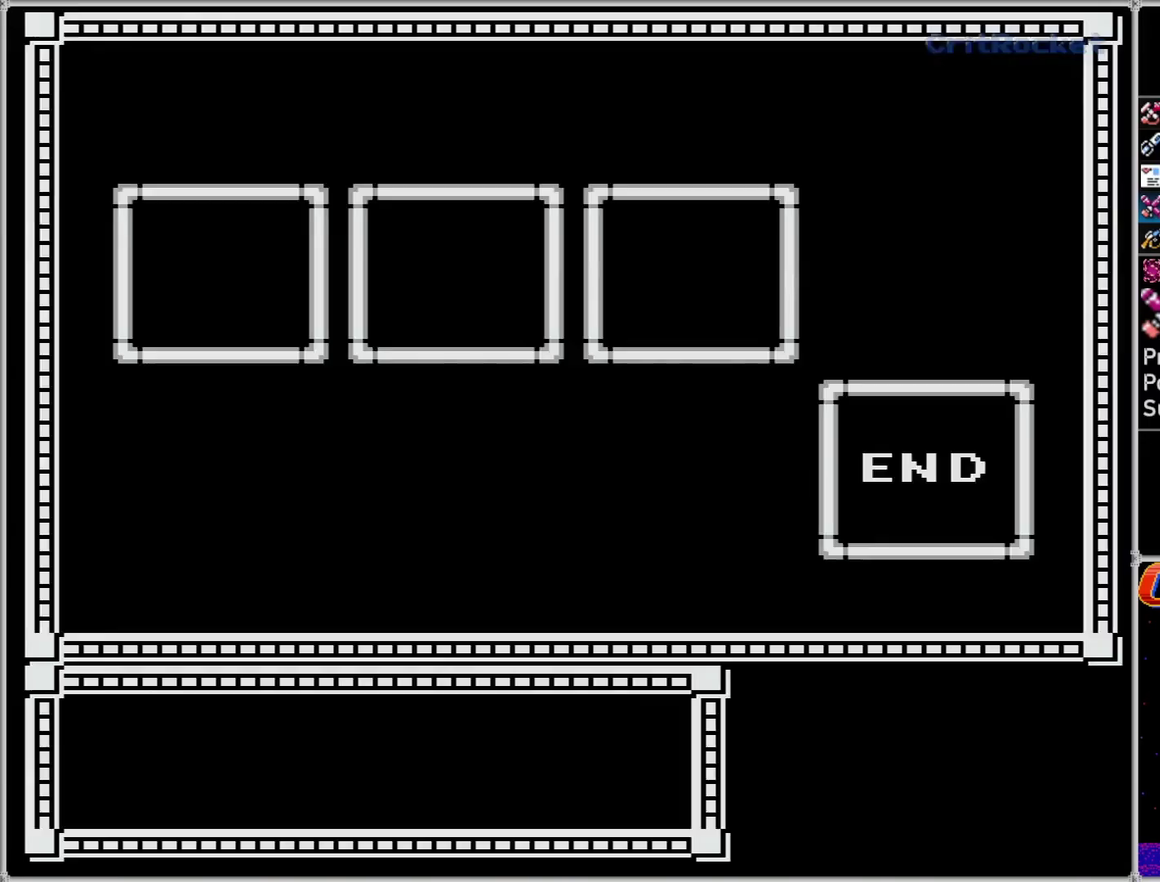
{"buttons": [], "events": [[150, "A", "up"]]}
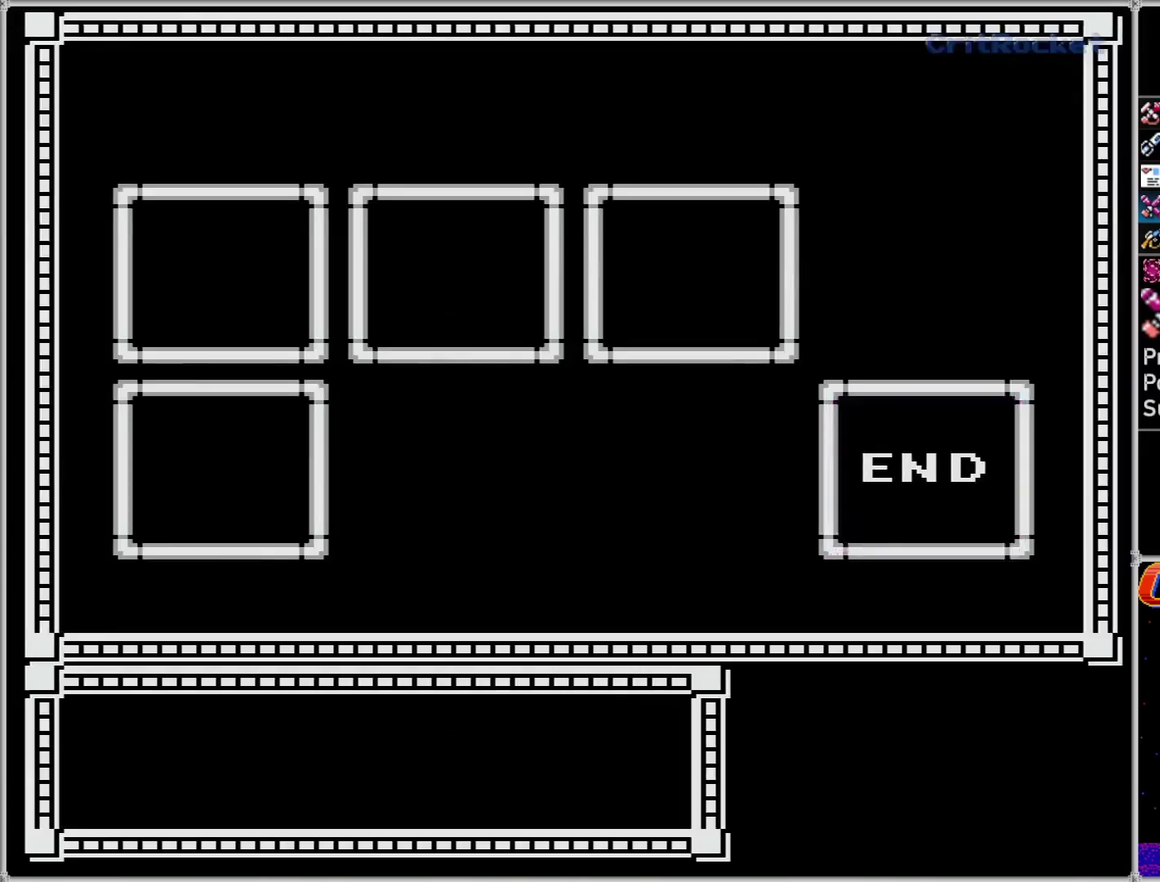
{"buttons": ["A"], "events": [[500, "A", "down"]]}
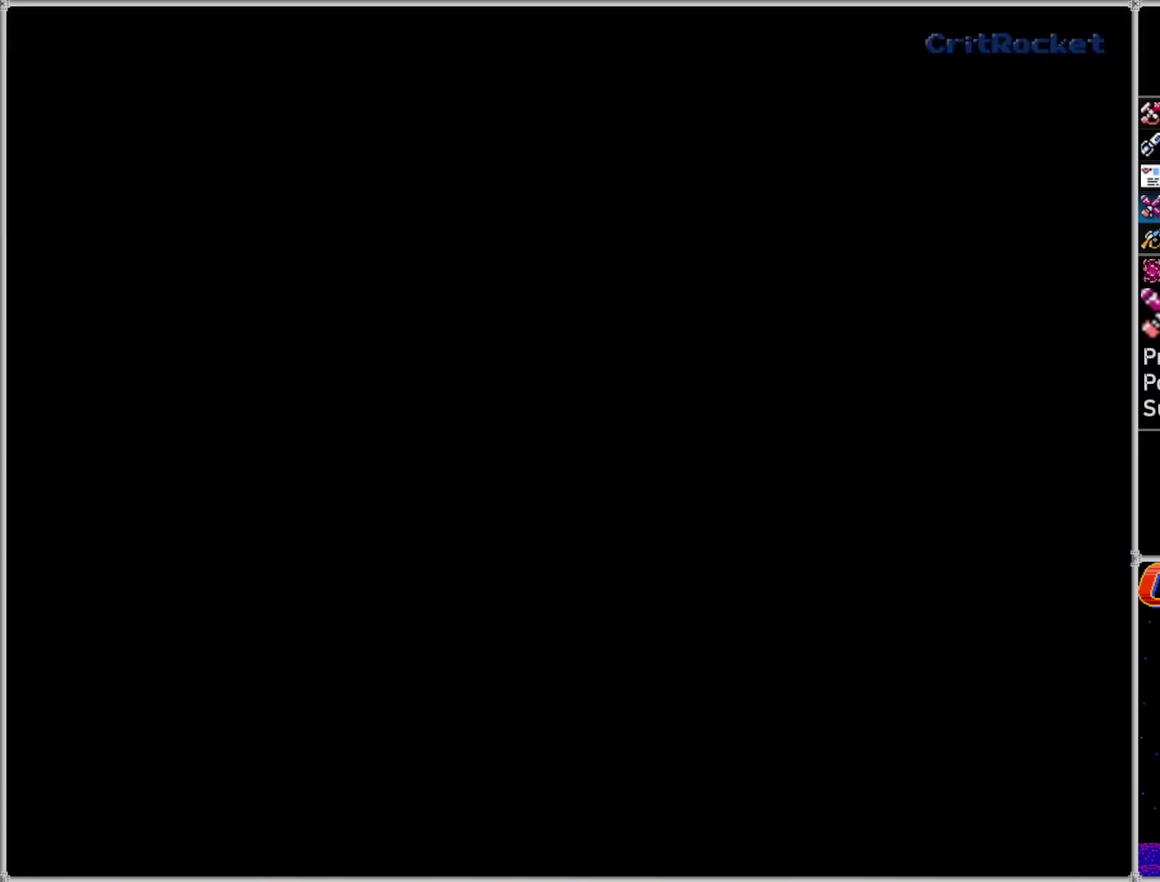
{"buttons": [], "events": [[217, "A", "up"]]}
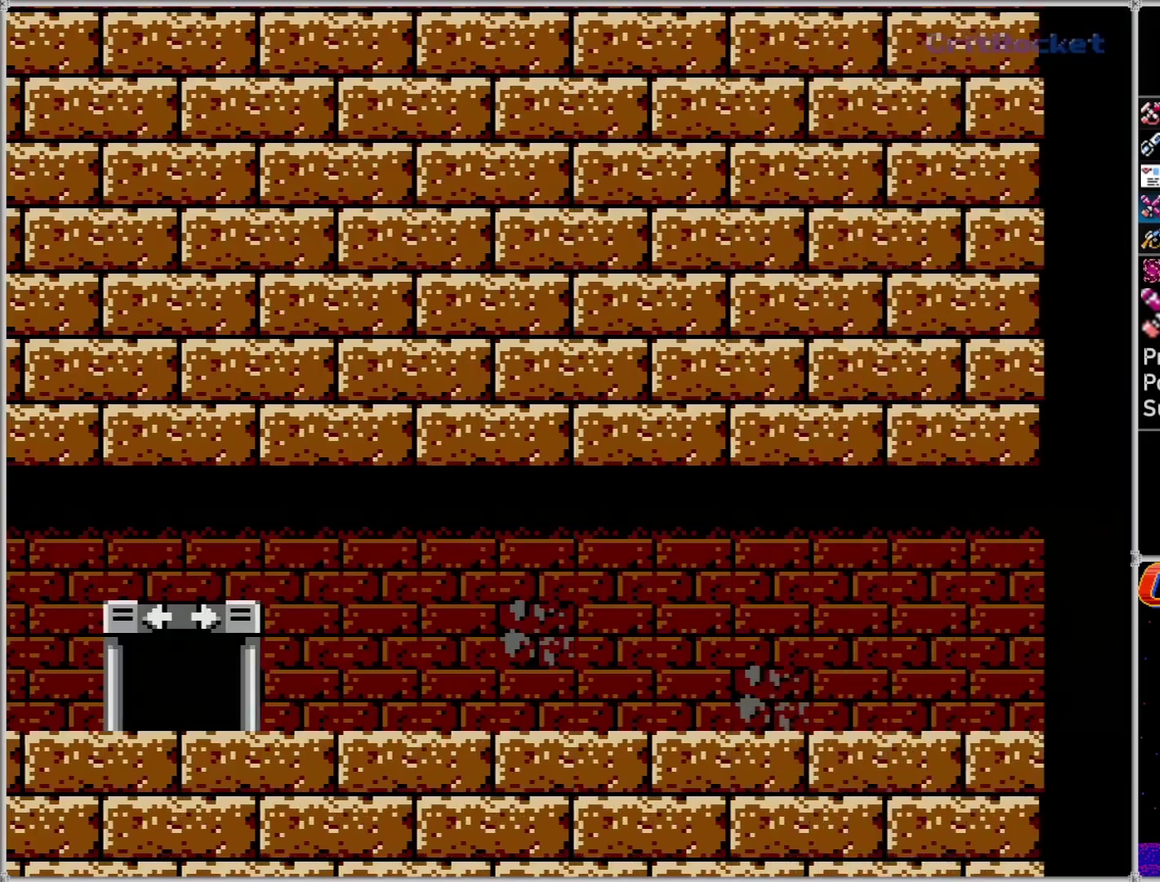
{"buttons": ["A"], "events": [[400, "A", "down"]]}
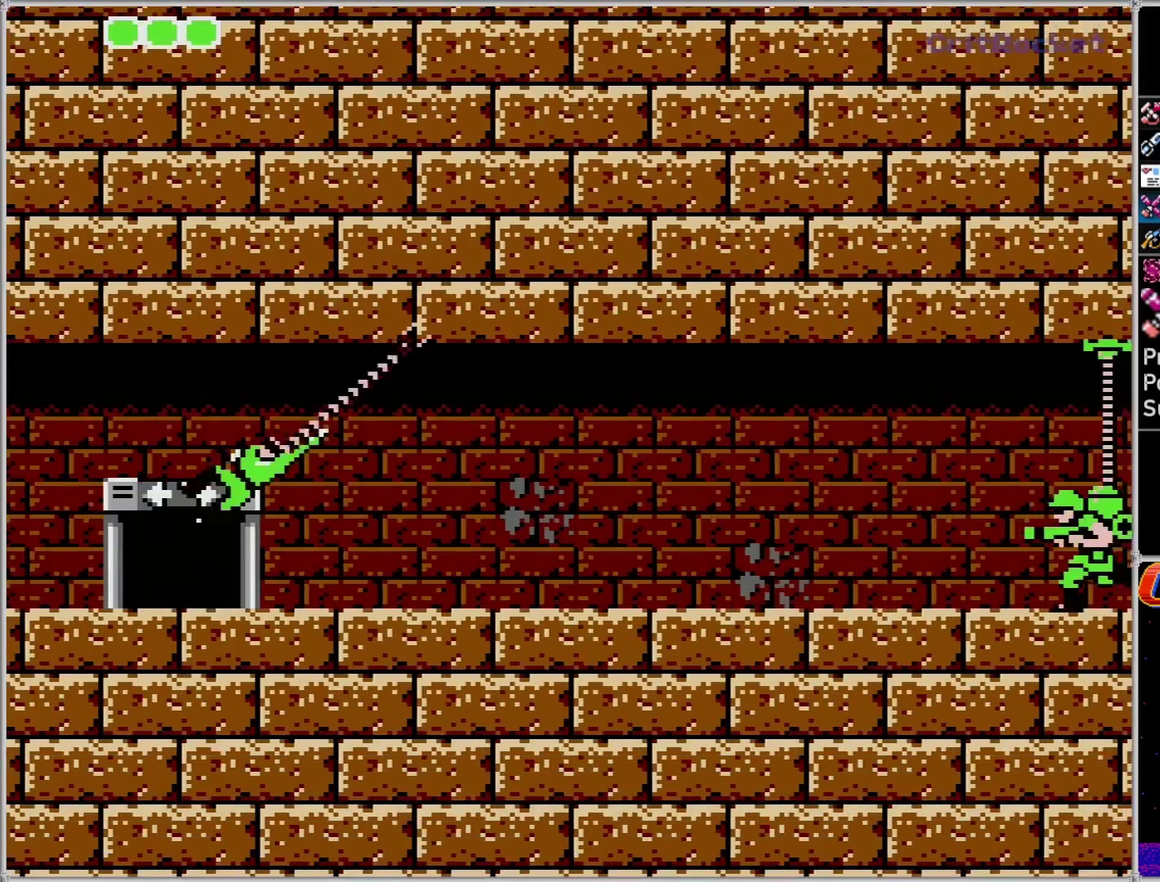
{"buttons": [], "events": [[67, "A", "up"], [150, "A", "down"], [367, "A", "up"]]}
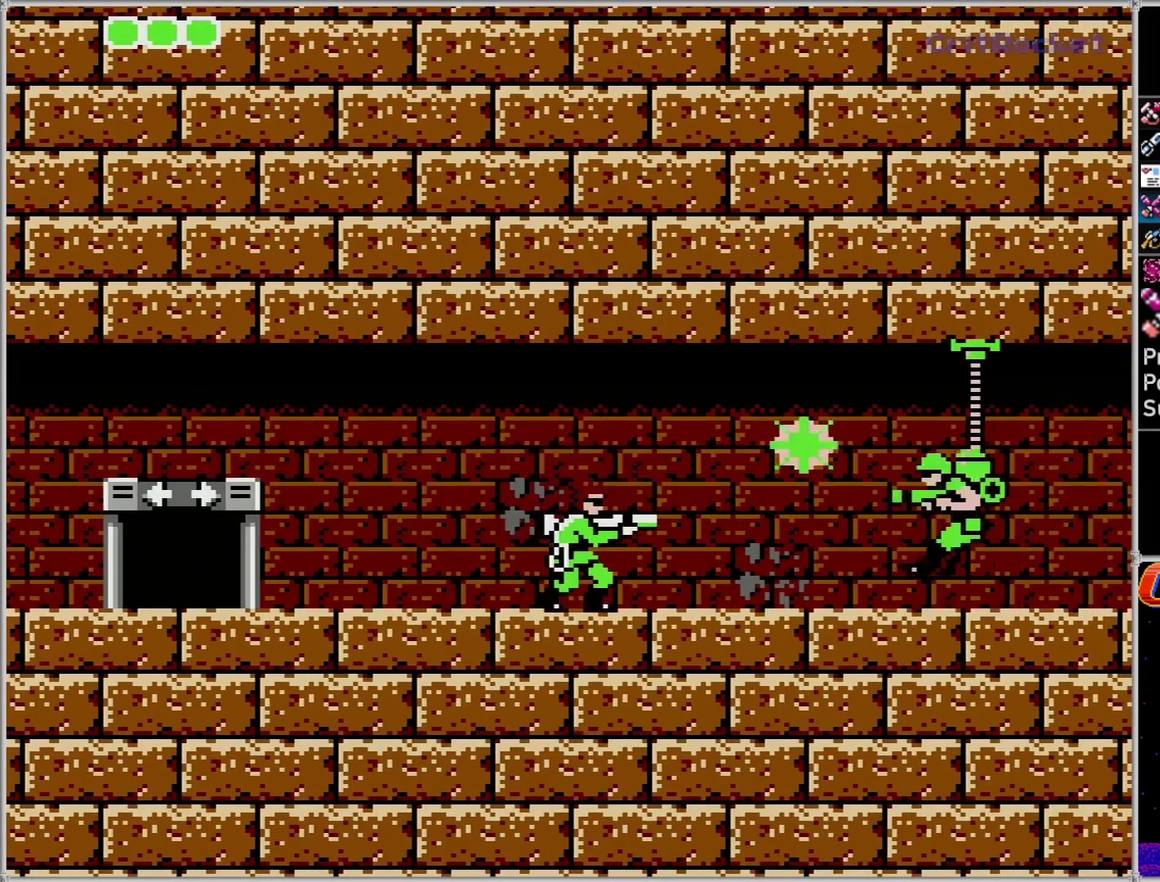
{"buttons": [], "events": [[33, "DPAD_DOWN", "down"], [33, "DPAD_RIGHT", "down"], [83, "B", "down"], [183, "DPAD_DOWN", "up"], [183, "DPAD_RIGHT", "up"], [217, "B", "up"], [333, "A", "down"], [467, "A", "up"]]}
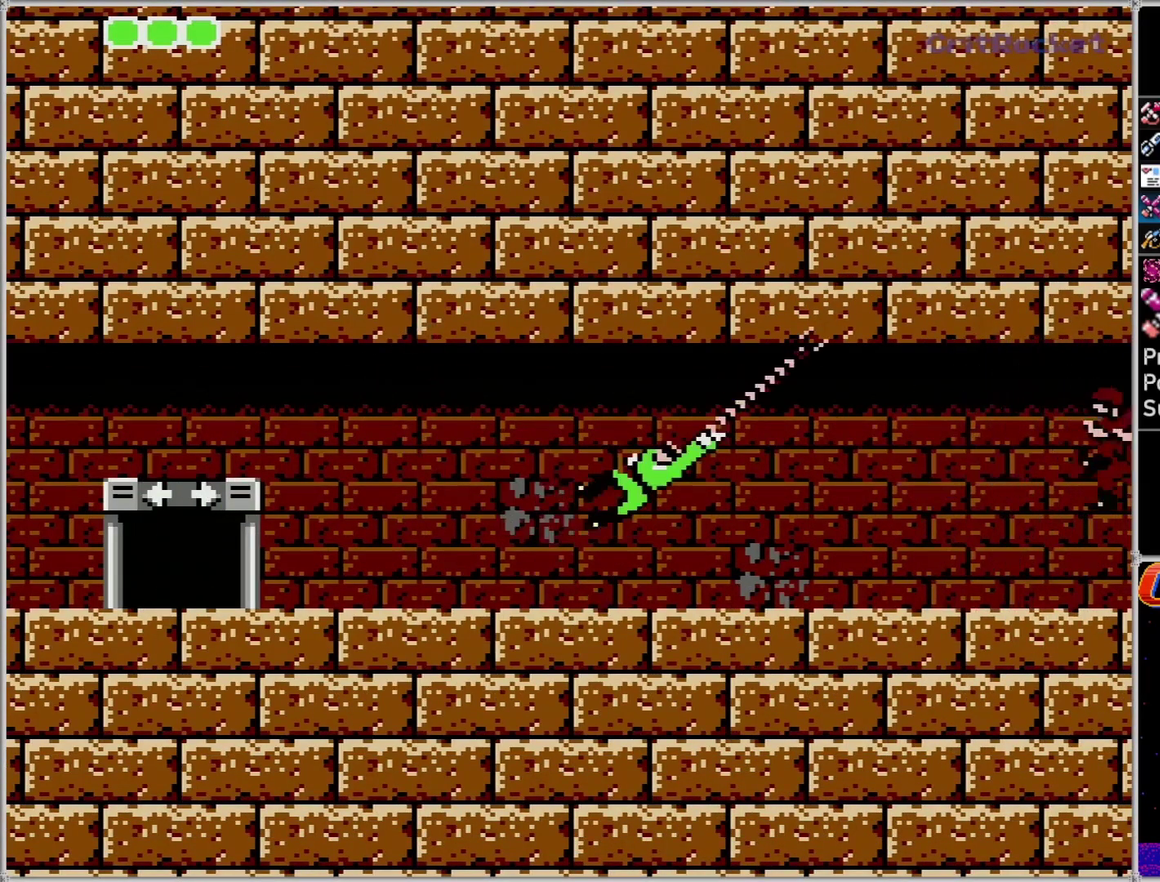
{"buttons": ["DPAD_DOWN", "DPAD_RIGHT"], "events": [[100, "A", "down"], [400, "A", "up"], [433, "DPAD_RIGHT", "down"], [467, "DPAD_DOWN", "down"]]}
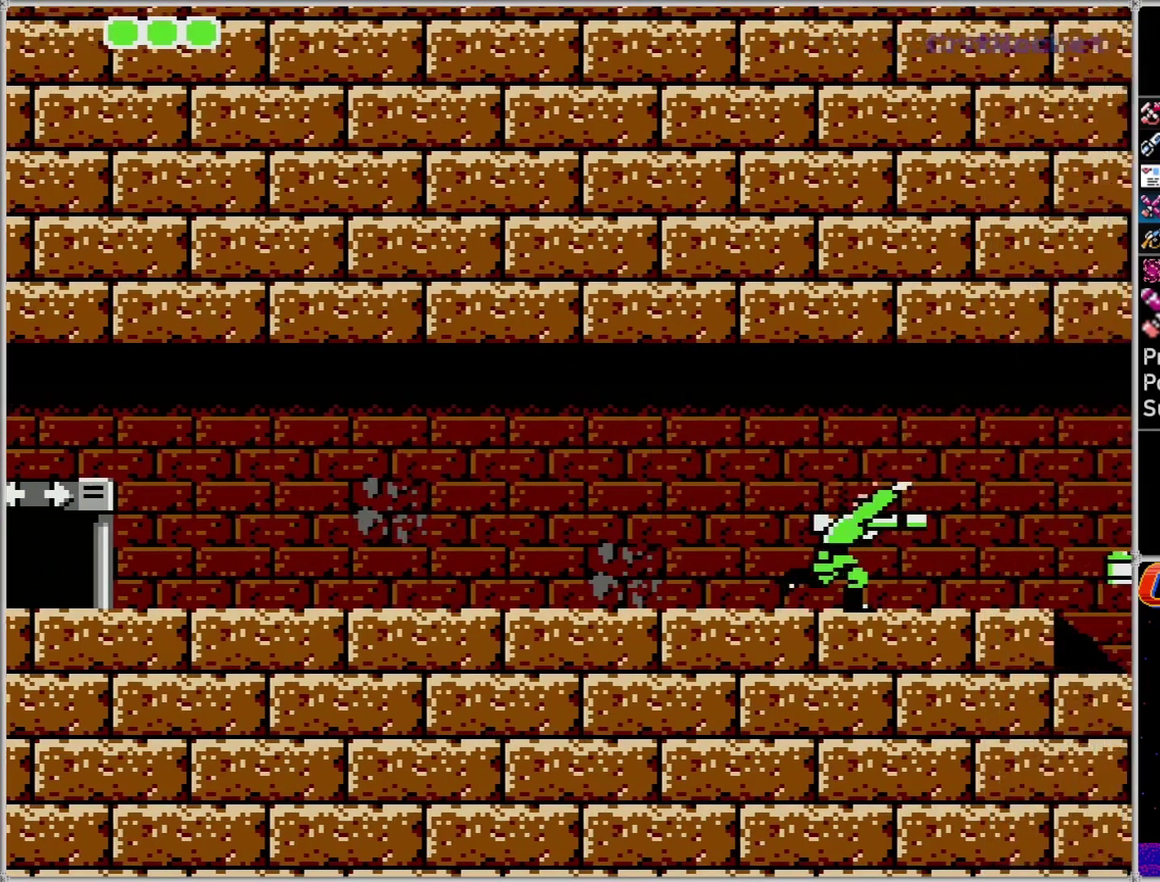
{"buttons": ["A"], "events": [[150, "DPAD_DOWN", "up"], [150, "DPAD_RIGHT", "up"], [183, "A", "down"], [300, "A", "up"], [400, "A", "down"]]}
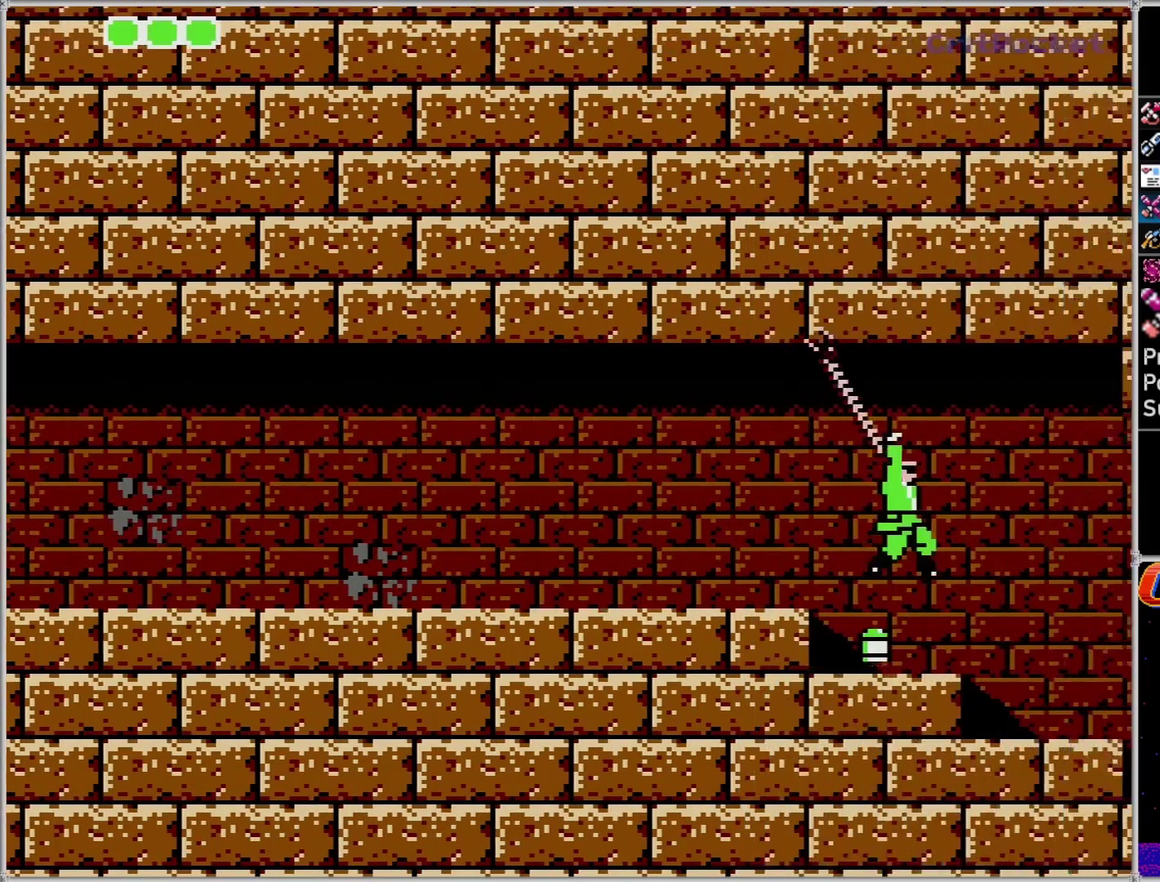
{"buttons": ["A"], "events": [[283, "A", "up"], [283, "DPAD_RIGHT", "down"], [300, "DPAD_DOWN", "down"], [467, "DPAD_DOWN", "up"], [467, "DPAD_RIGHT", "up"], [500, "A", "down"]]}
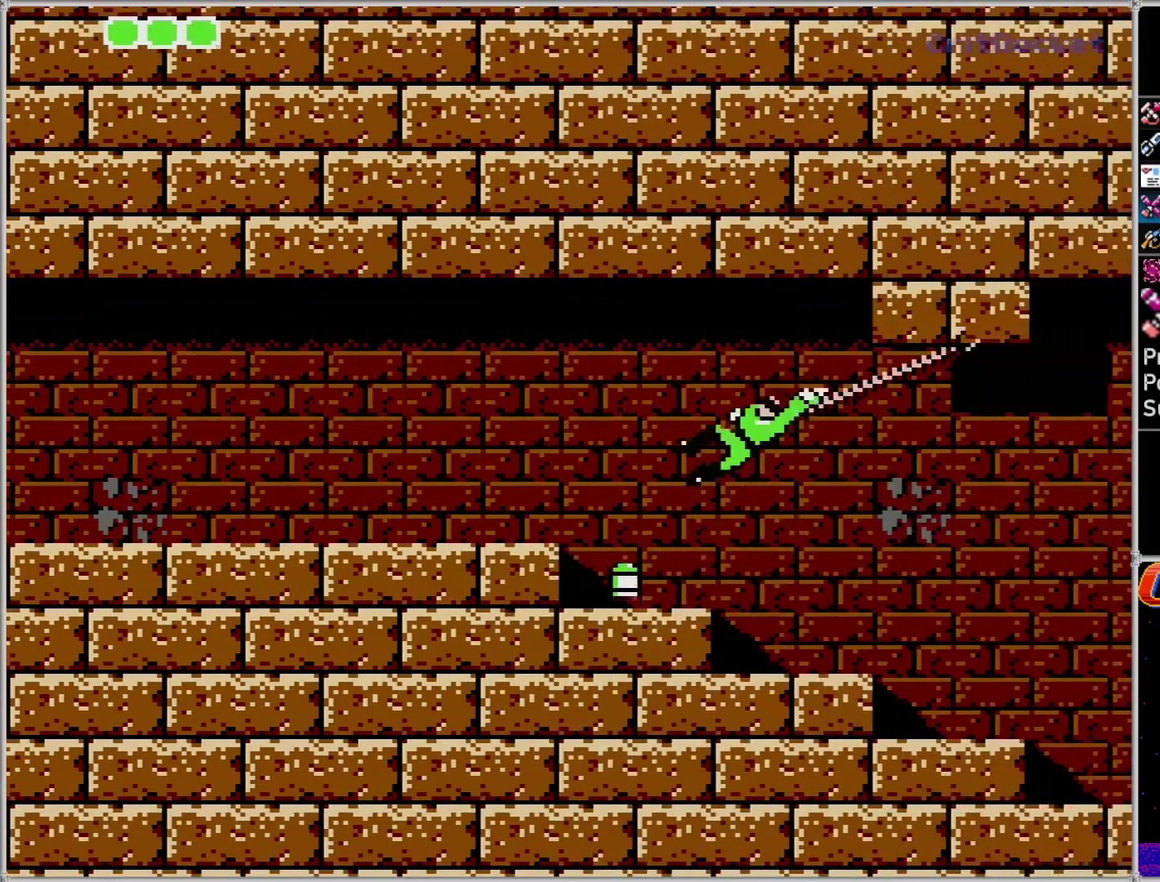
{"buttons": ["A"], "events": [[150, "A", "up"], [250, "A", "down"]]}